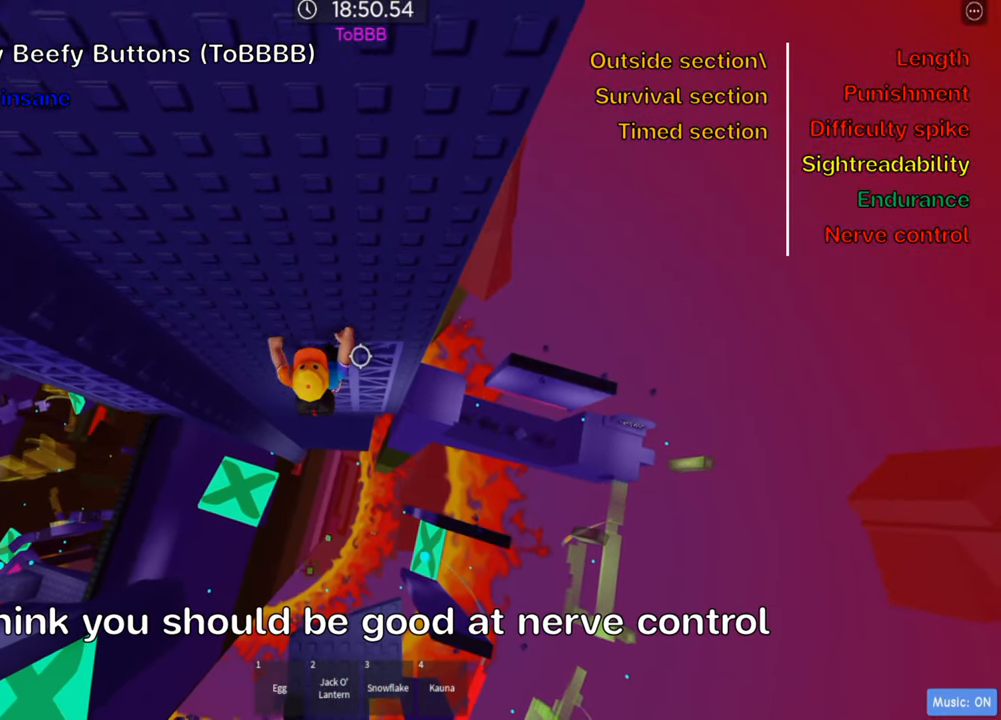
Gameplay with keyboard; each line is a JSON object with the keys held at the frame after it. "events" lists presses ("down") and releases ("up") of ".", "a", "comma", "ctrl", "d", "e", "f", "s", "shift", "space", "tab" and "w" between this image and that frame as [ms after this image, input, new state], when the widget could be followed in between. No other keys are recorded. Mouse input is not recorded.
{"keys": ["w"], "events": [[67, "d", "up"], [217, "d", "down"], [333, "d", "up"]]}
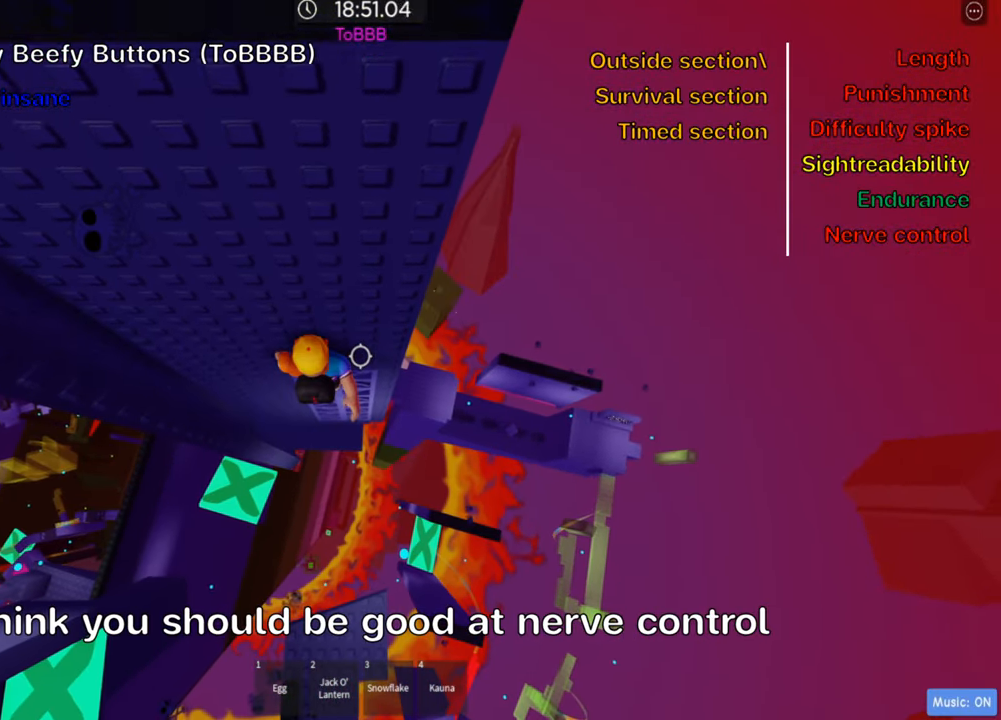
{"keys": [], "events": [[33, "d", "down"], [117, "d", "up"], [317, "shift", "down"], [333, "w", "up"], [467, "shift", "up"]]}
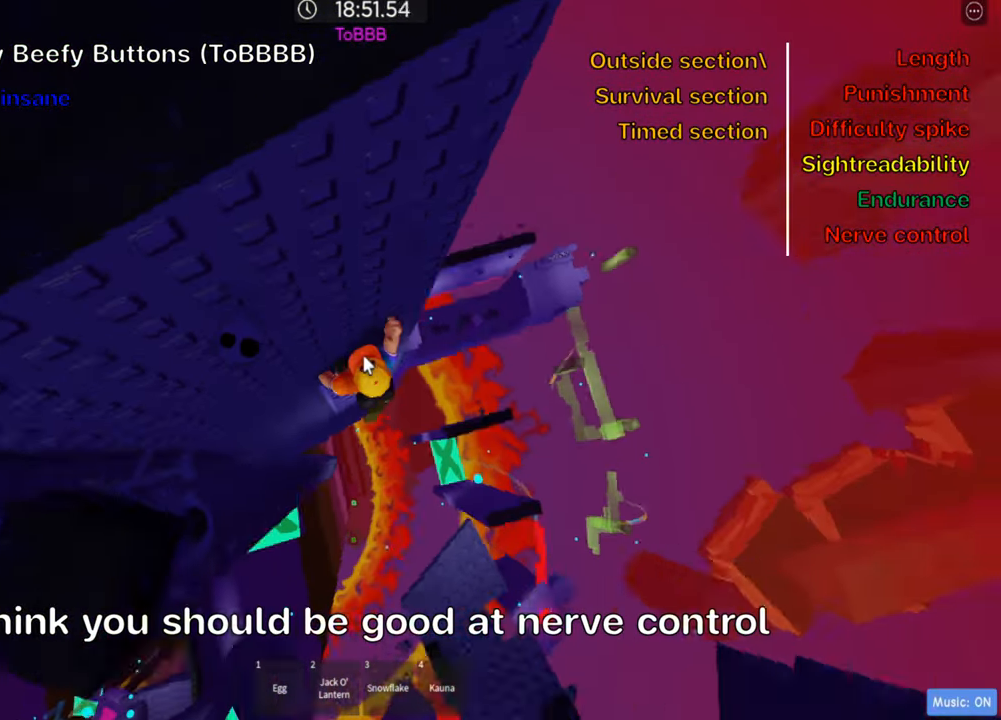
{"keys": ["d"], "events": [[183, "d", "down"], [217, "shift", "down"], [283, "space", "down"], [383, "shift", "up"], [417, "space", "up"]]}
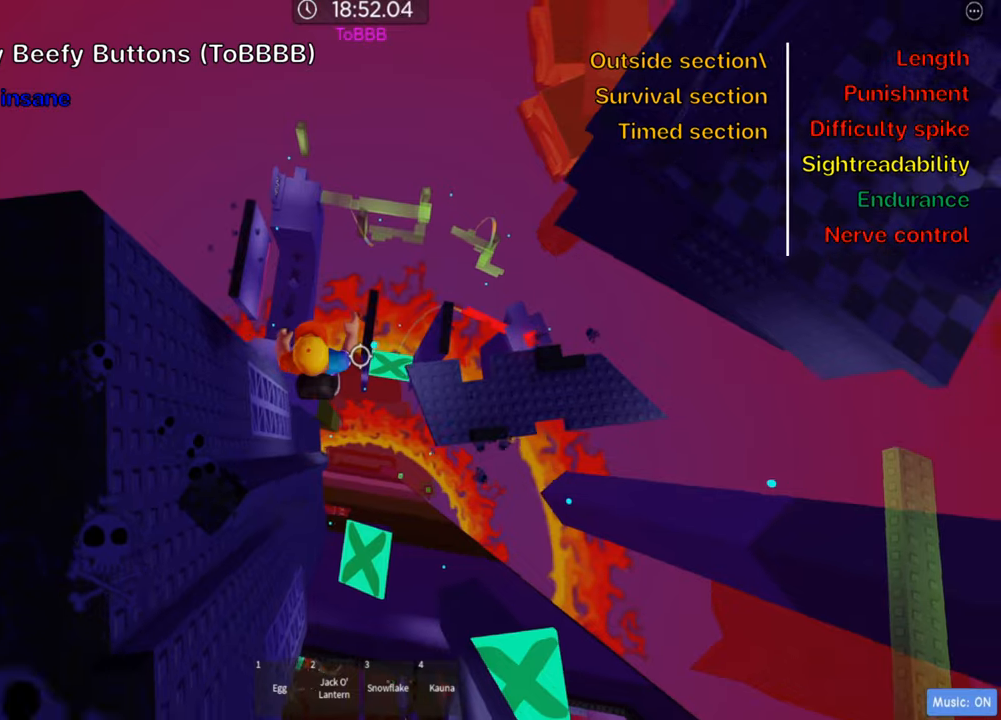
{"keys": ["d"], "events": []}
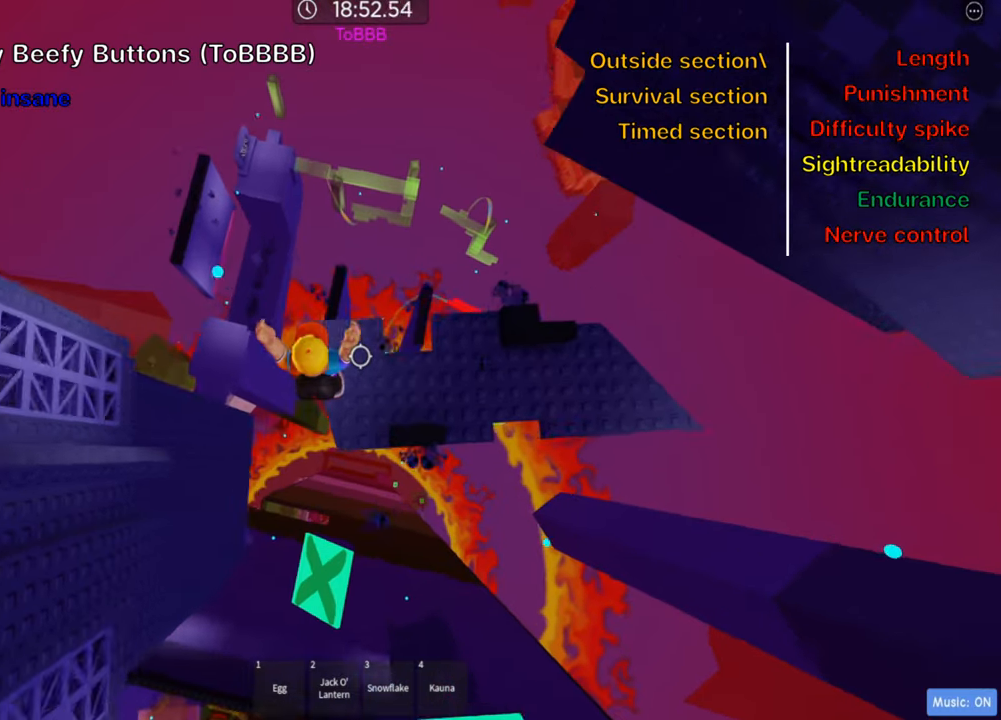
{"keys": ["d"], "events": [[17, "space", "down"], [150, "space", "up"]]}
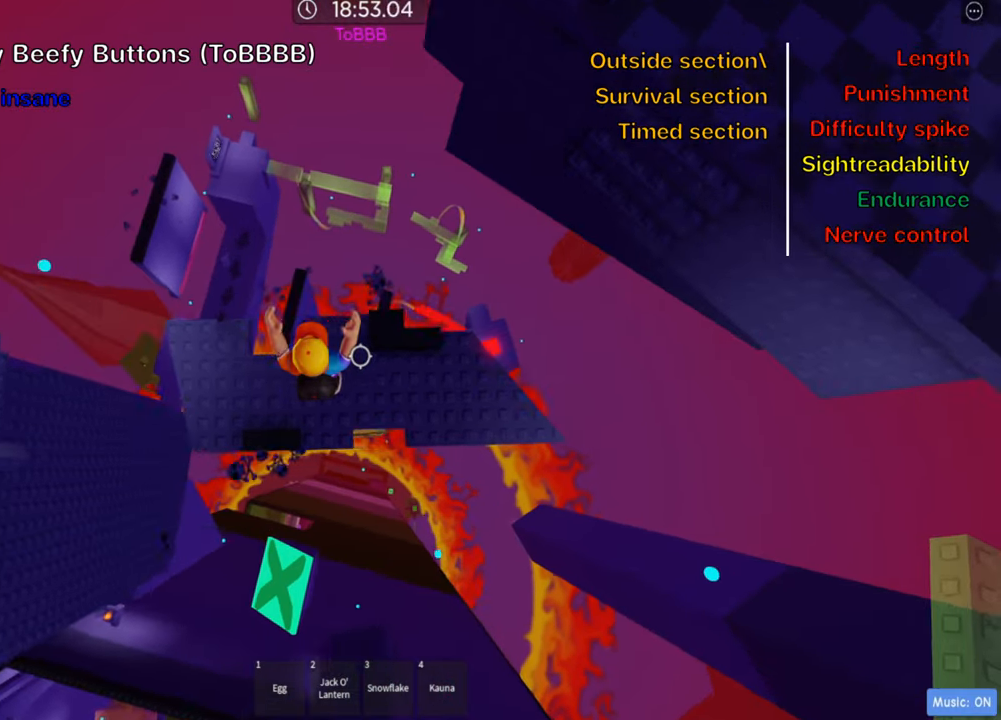
{"keys": ["shift"], "events": [[167, "d", "up"], [167, "shift", "down"], [300, "shift", "up"], [434, "shift", "down"]]}
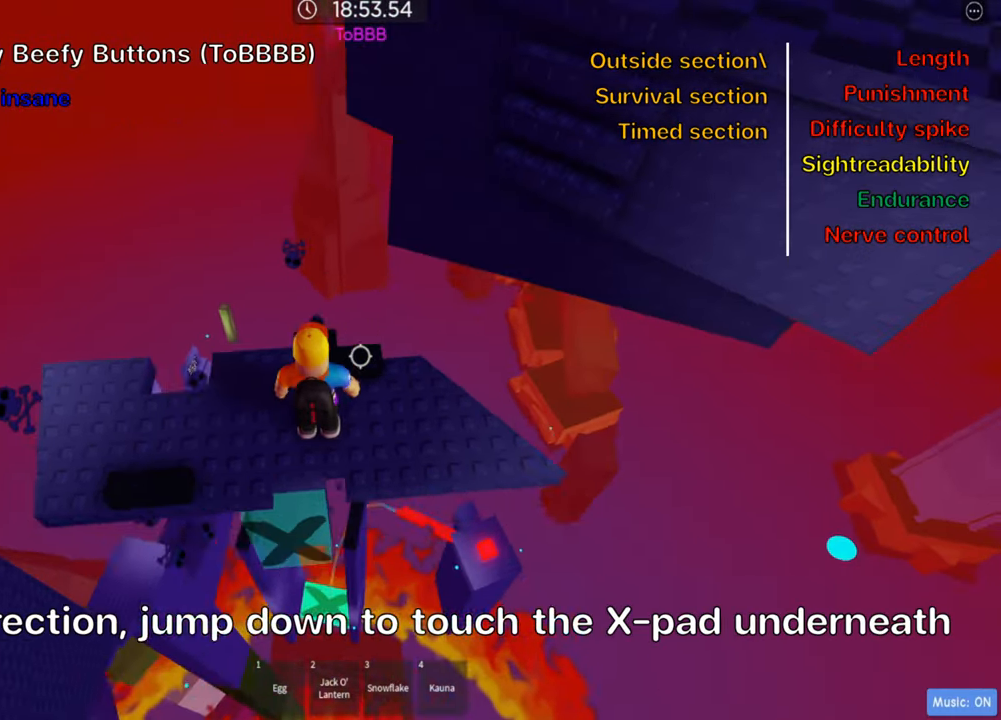
{"keys": [], "events": [[67, "shift", "up"]]}
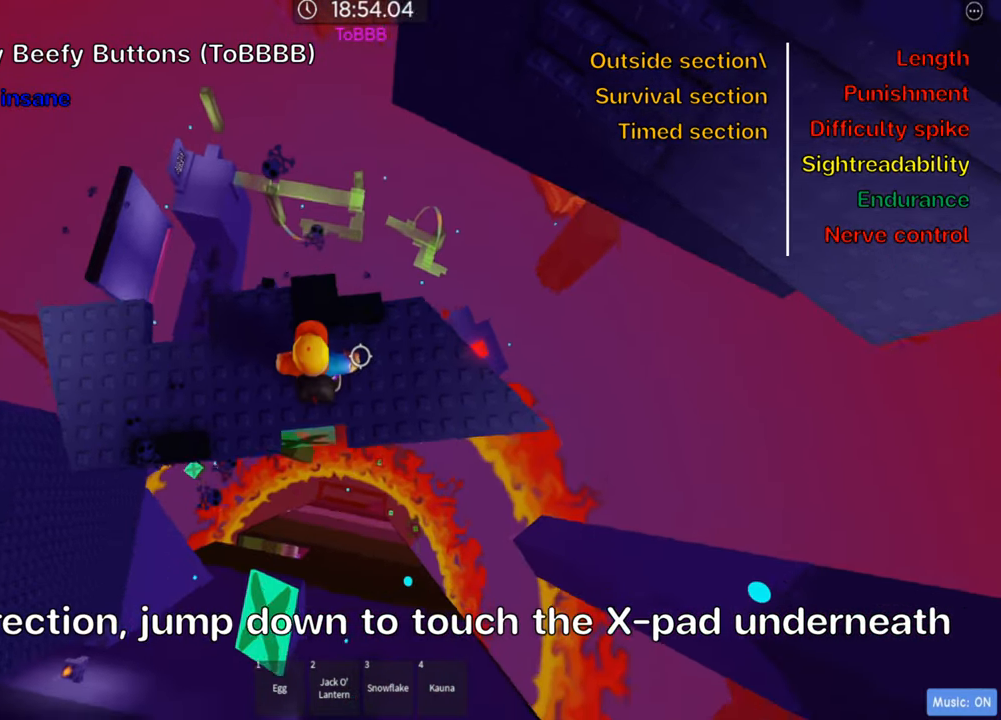
{"keys": [], "events": [[117, "s", "down"], [217, "space", "down"], [367, "s", "up"], [367, "space", "up"]]}
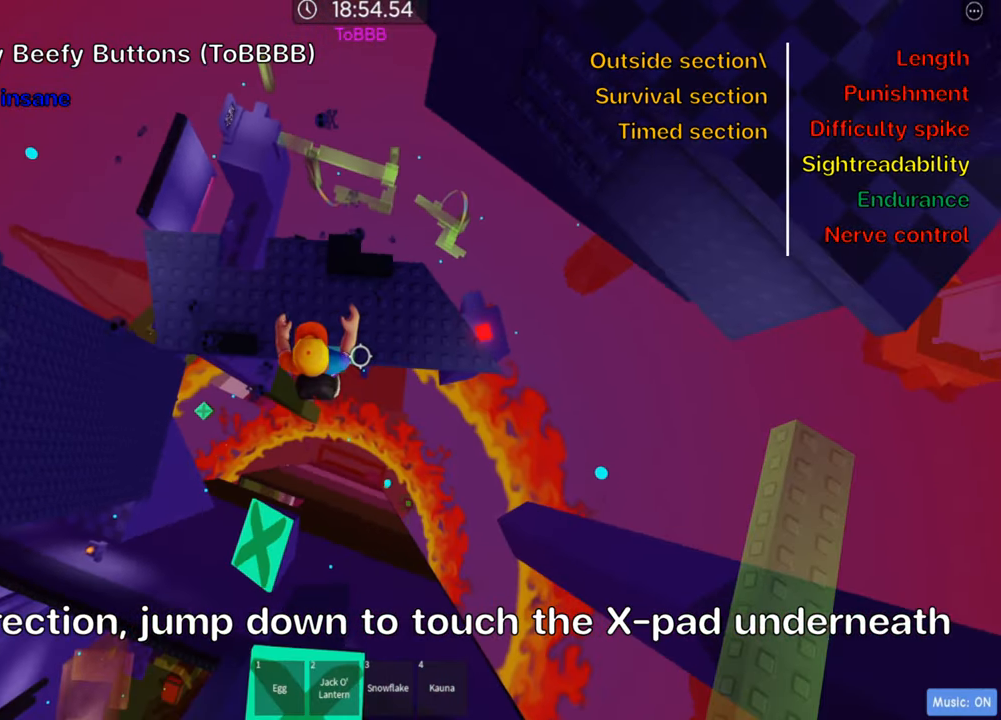
{"keys": ["w"], "events": [[150, "w", "down"]]}
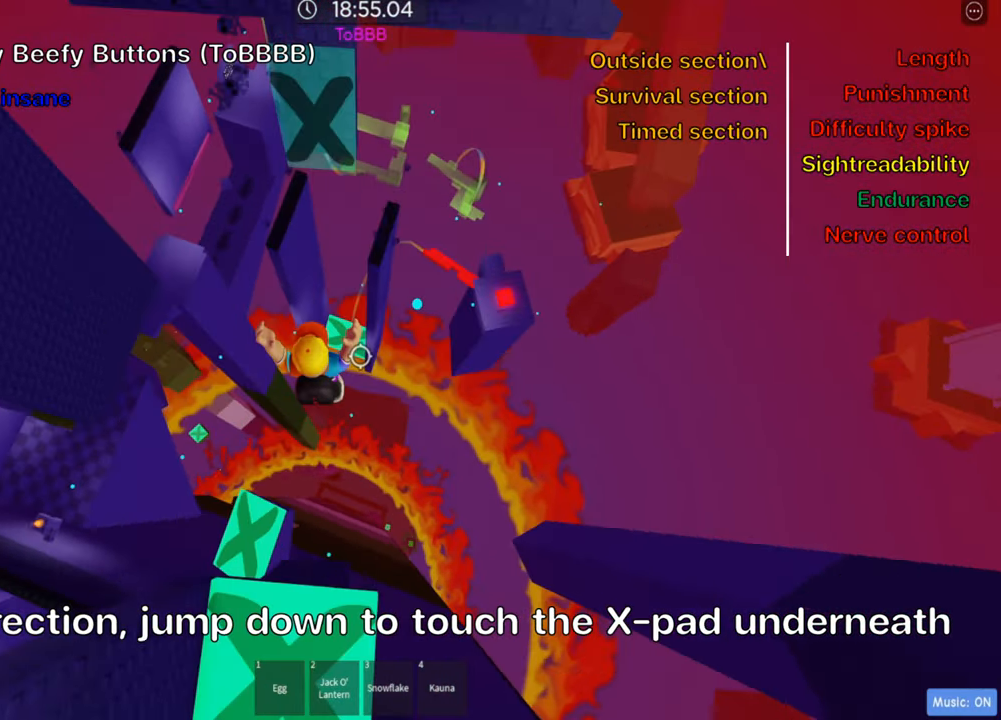
{"keys": ["shift"]}
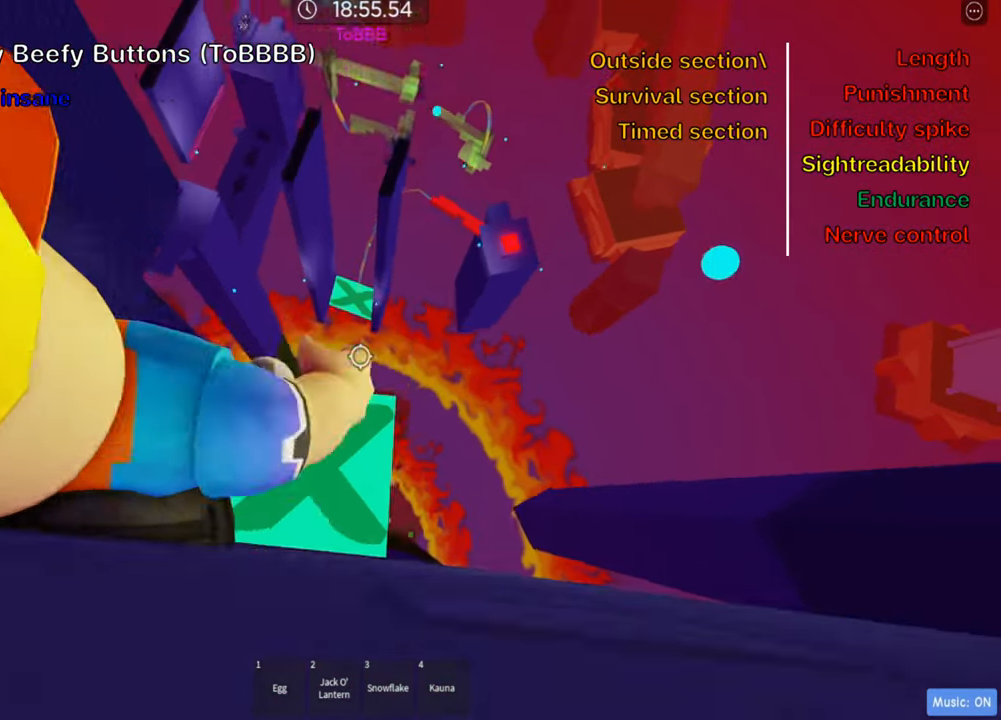
{"keys": [], "events": [[150, "shift", "up"]]}
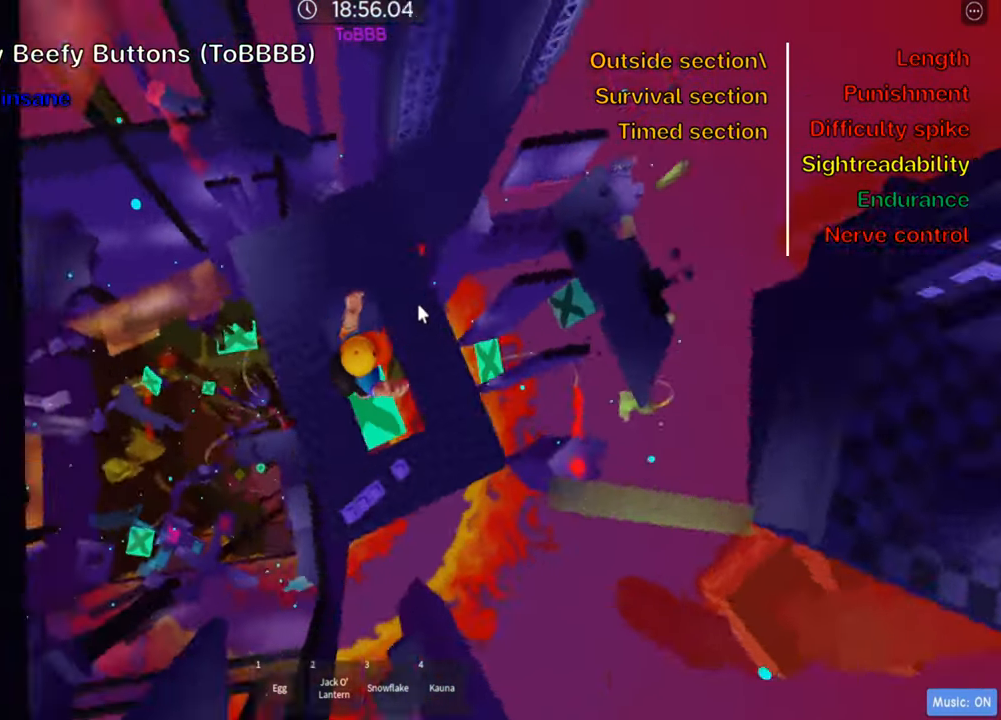
{"keys": [], "events": []}
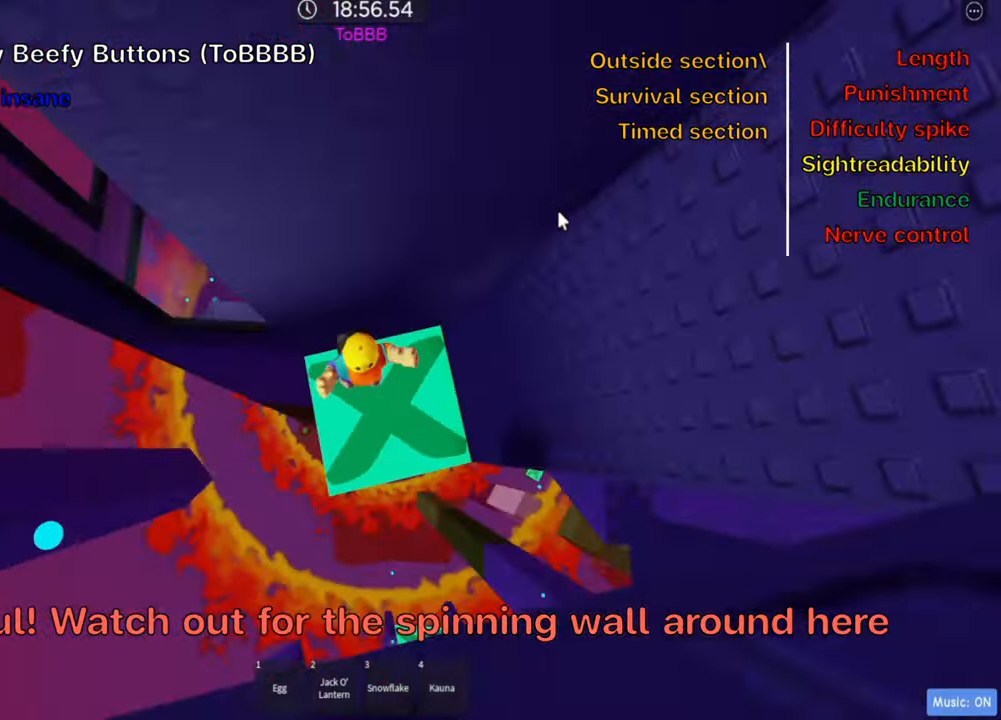
{"keys": [], "events": [[350, "shift", "down"], [483, "shift", "up"]]}
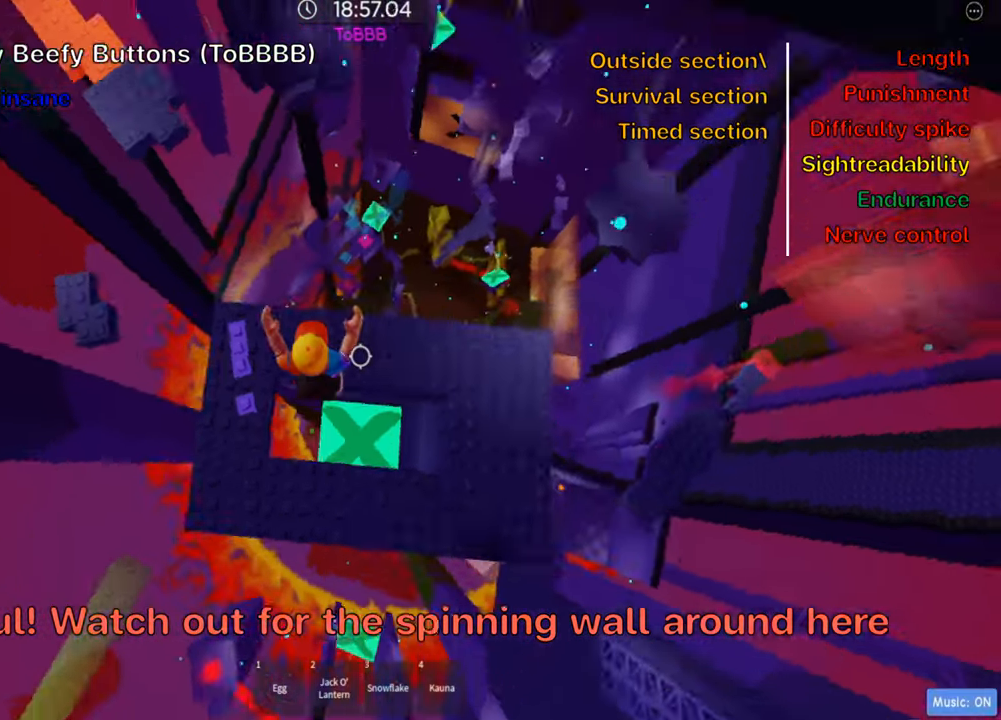
{"keys": ["w"], "events": [[166, "w", "down"], [300, "w", "up"], [466, "w", "down"]]}
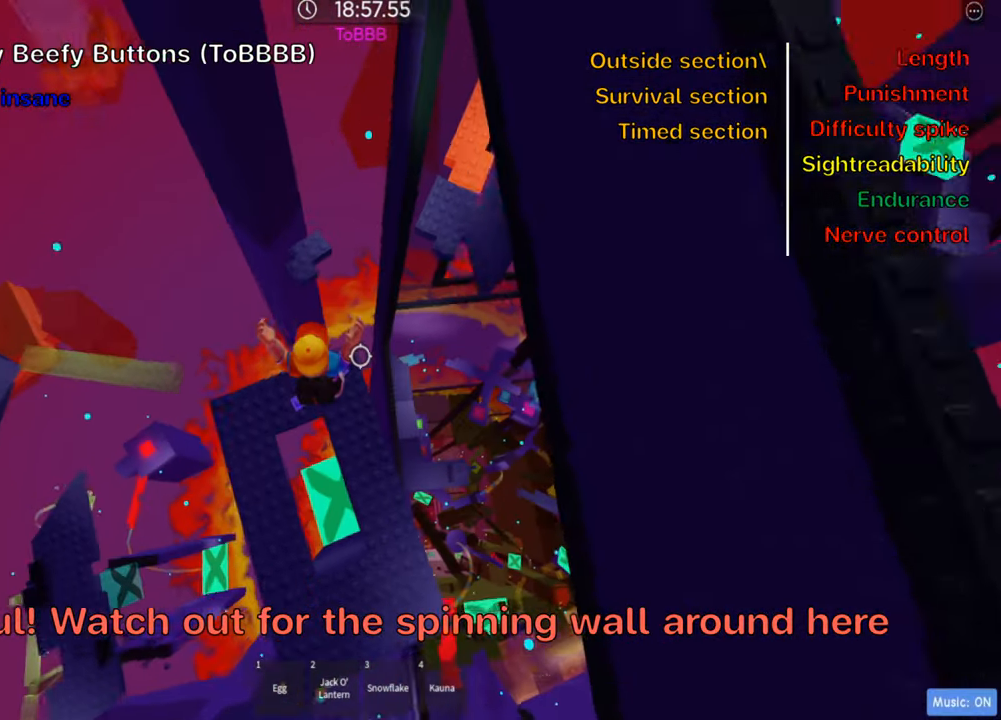
{"keys": ["shift"], "events": [[116, "w", "up"], [200, "shift", "down"], [333, "shift", "up"], [416, "shift", "down"]]}
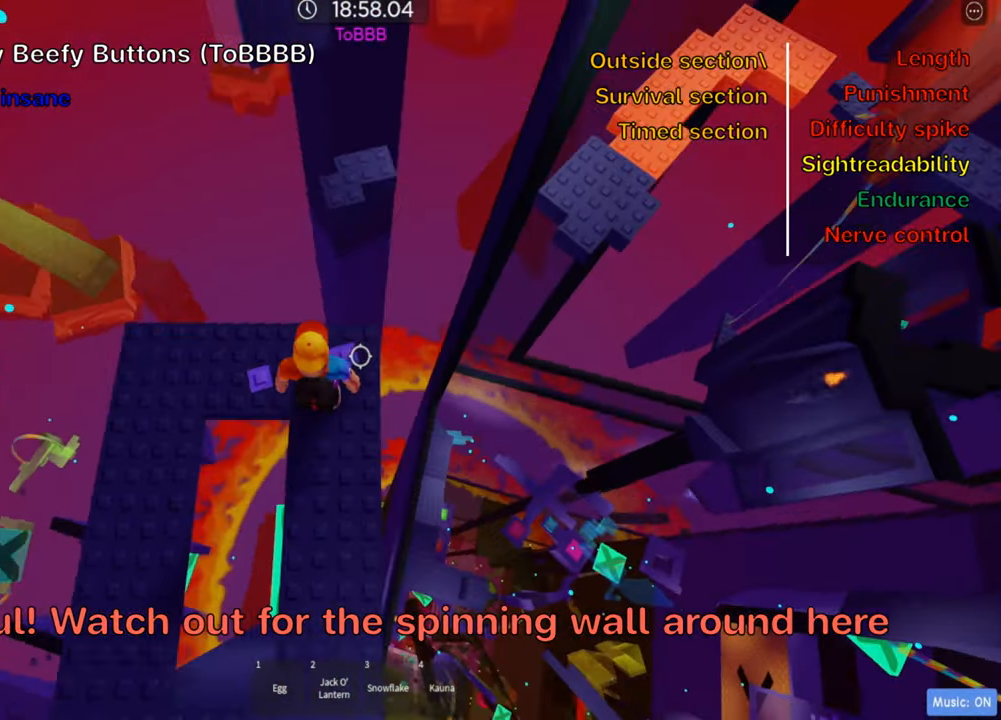
{"keys": ["shift"], "events": [[16, "shift", "up"], [316, "w", "down"], [400, "w", "up"], [466, "shift", "down"]]}
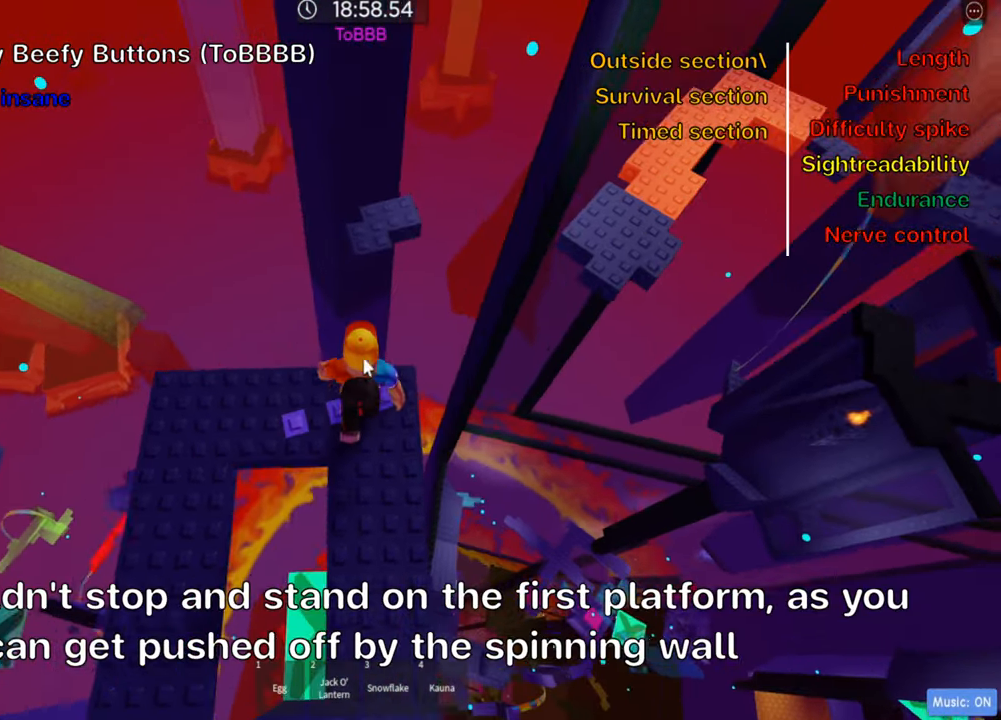
{"keys": ["shift"], "events": [[83, "shift", "up"], [500, "shift", "down"]]}
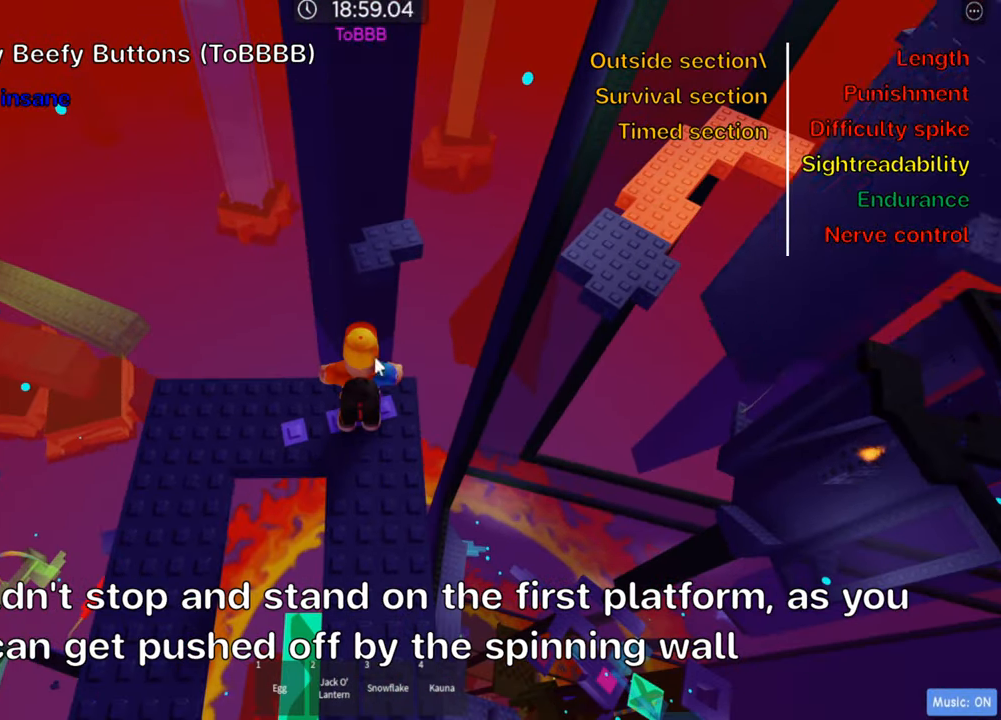
{"keys": ["space", "w"], "events": [[100, "shift", "up"], [300, "w", "down"], [416, "space", "down"]]}
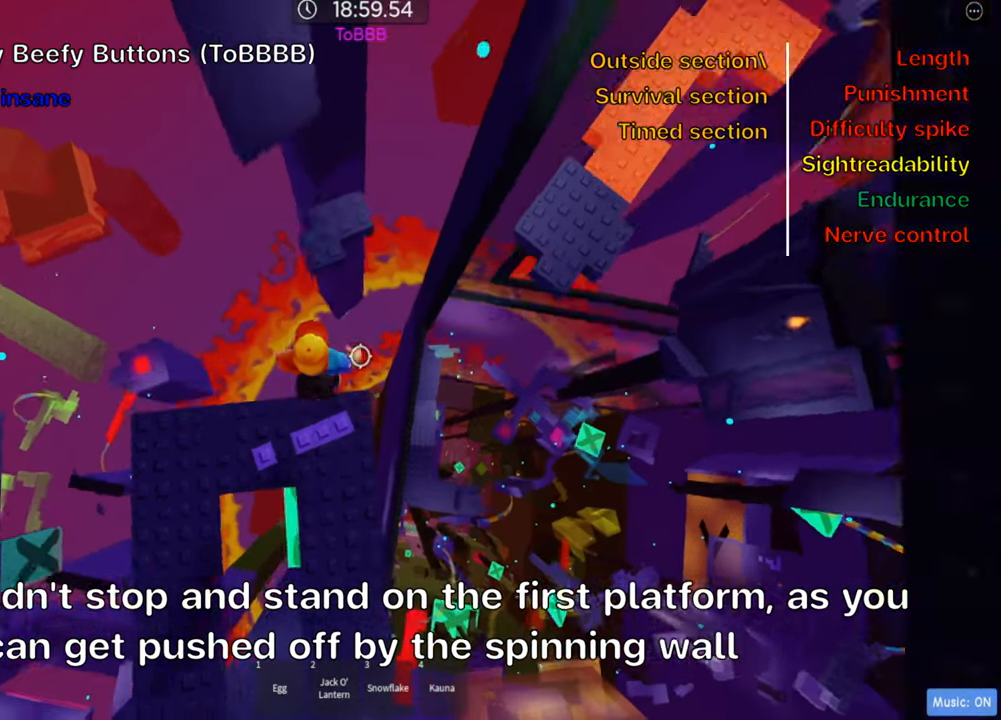
{"keys": ["d", "w"], "events": [[50, "space", "up"], [433, "d", "down"]]}
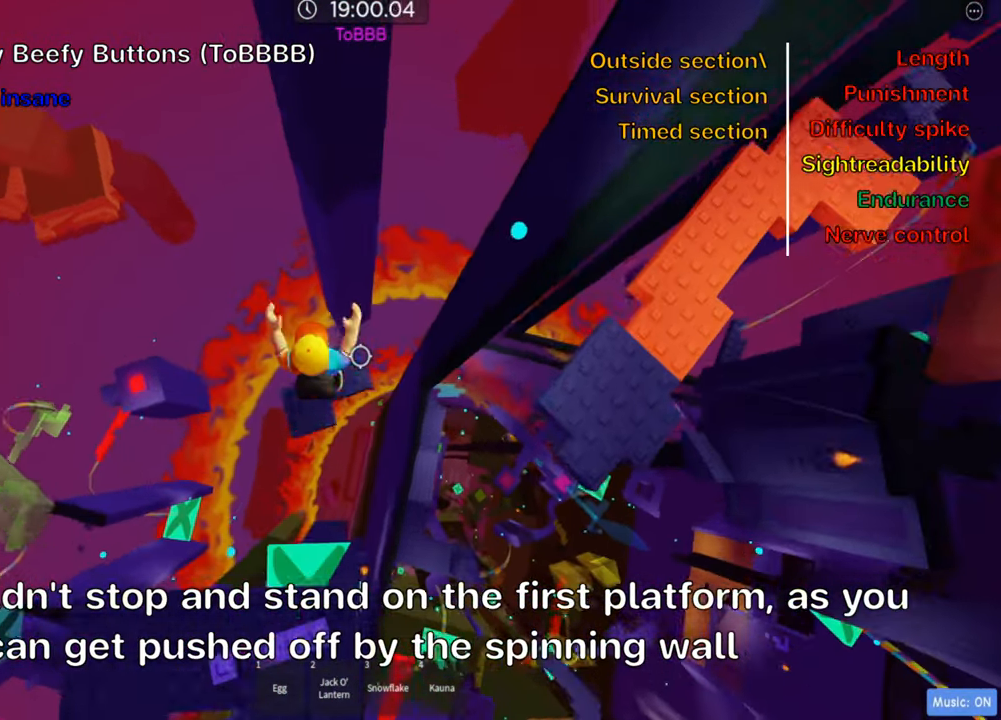
{"keys": ["d"], "events": [[16, "w", "up"], [116, "space", "down"], [250, "space", "up"]]}
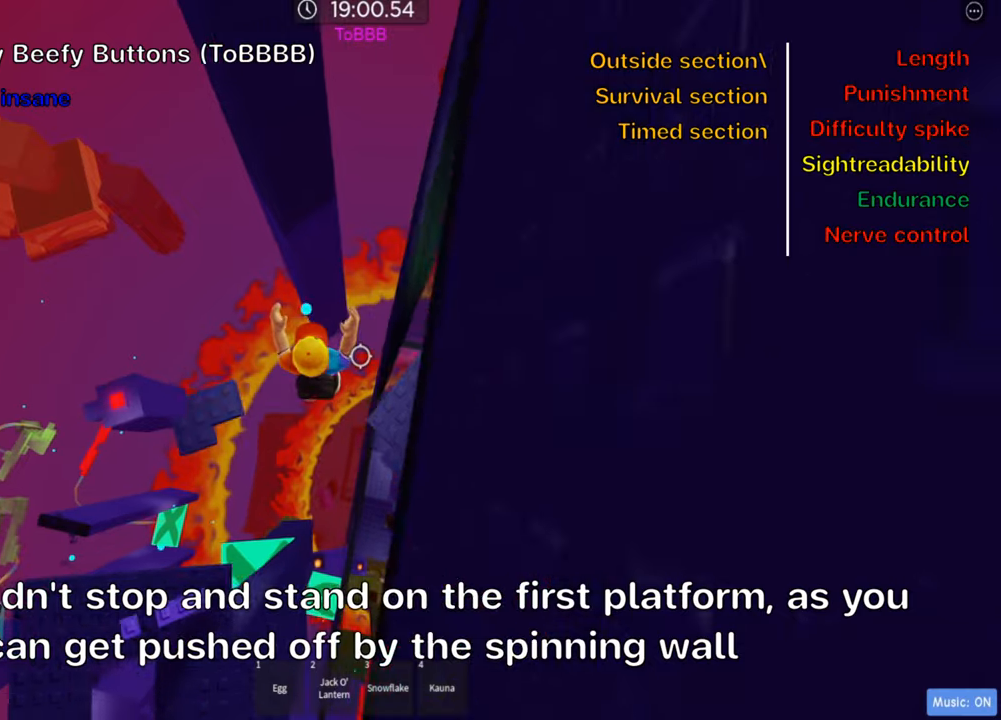
{"keys": ["w"], "events": [[150, "w", "down"], [200, "space", "down"], [333, "d", "up"], [333, "space", "up"]]}
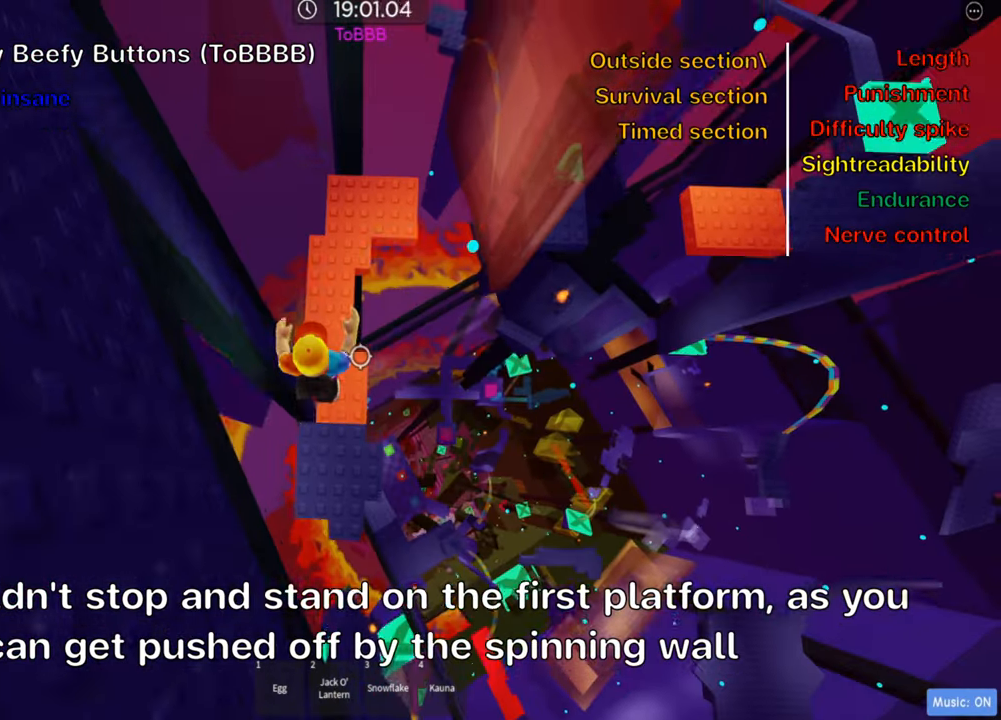
{"keys": ["d", "w"], "events": [[383, "d", "down"]]}
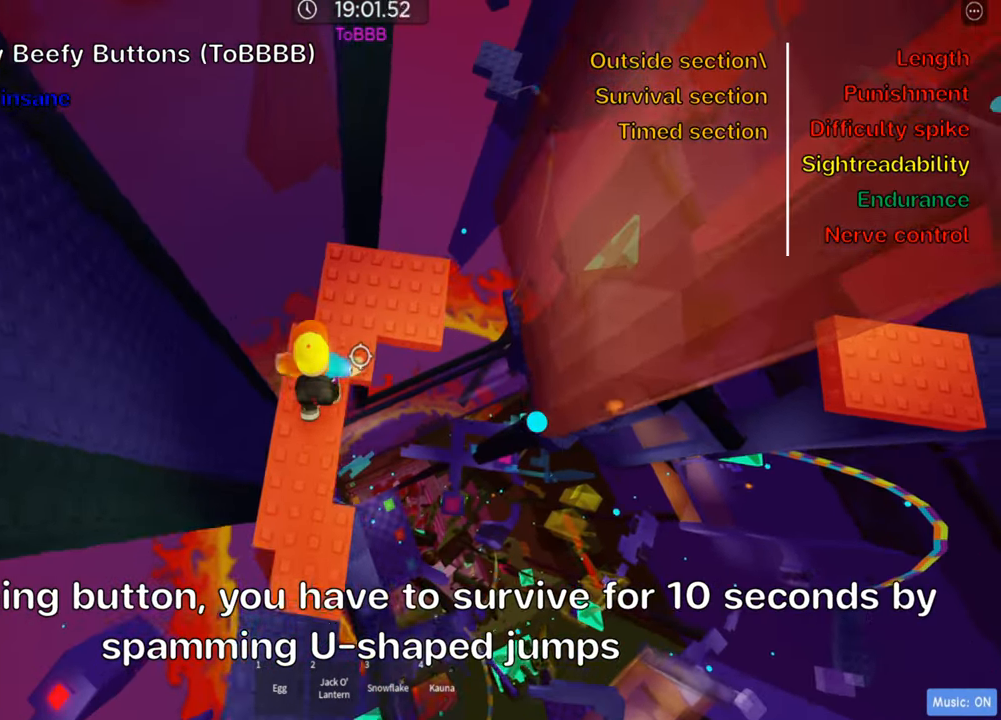
{"keys": ["d"], "events": [[233, "d", "up"], [250, "w", "up"], [483, "d", "down"]]}
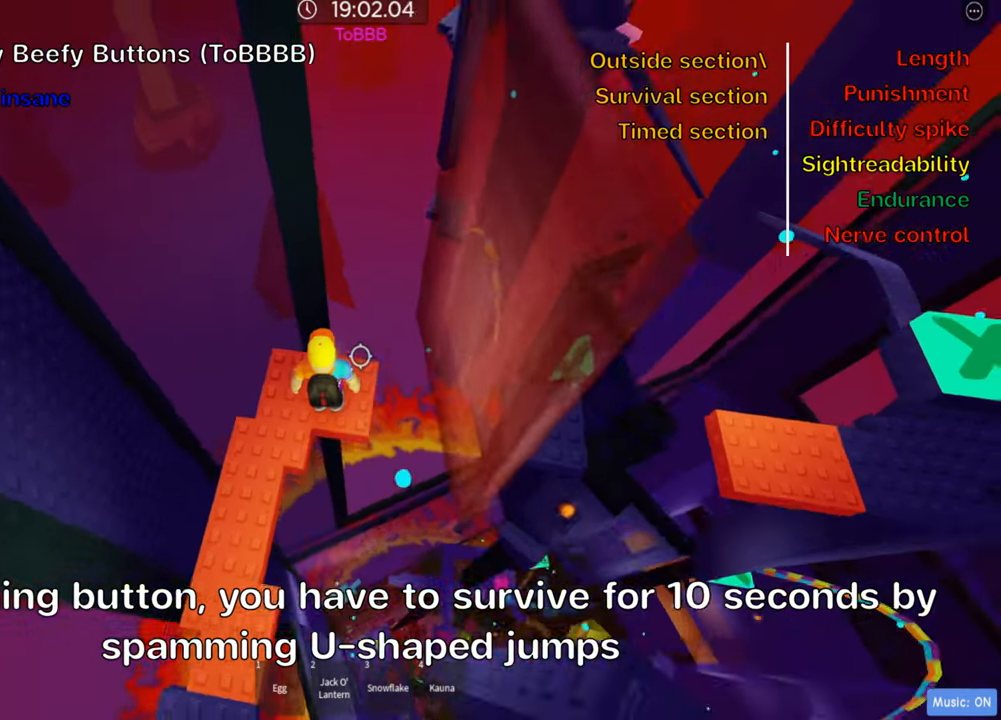
{"keys": [], "events": [[67, "d", "up"], [167, "shift", "down"], [300, "shift", "up"]]}
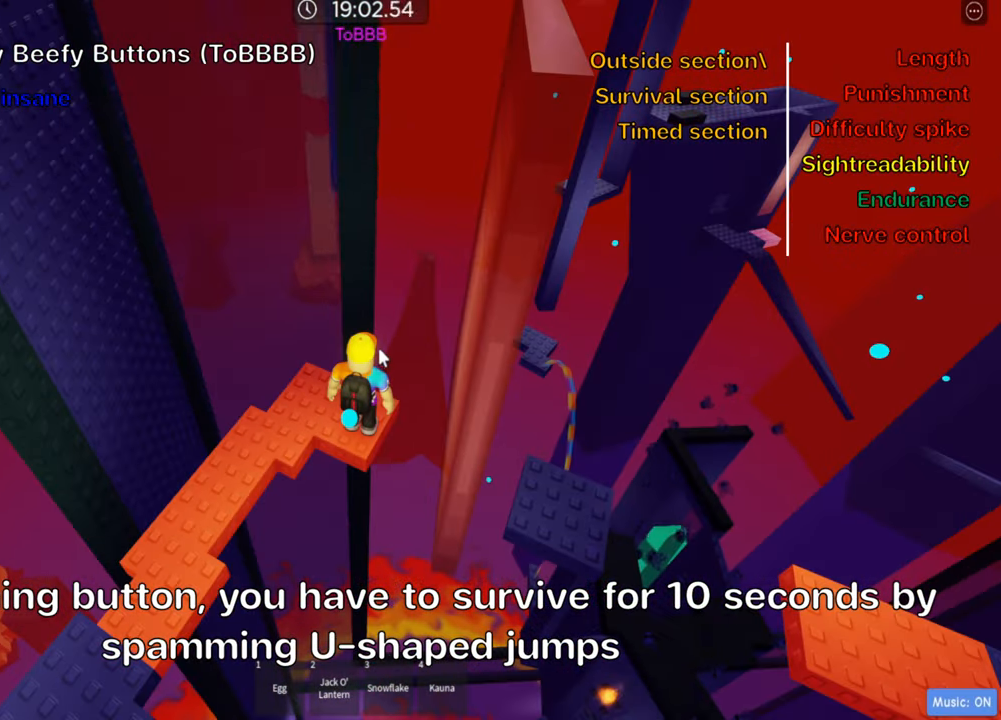
{"keys": [], "events": []}
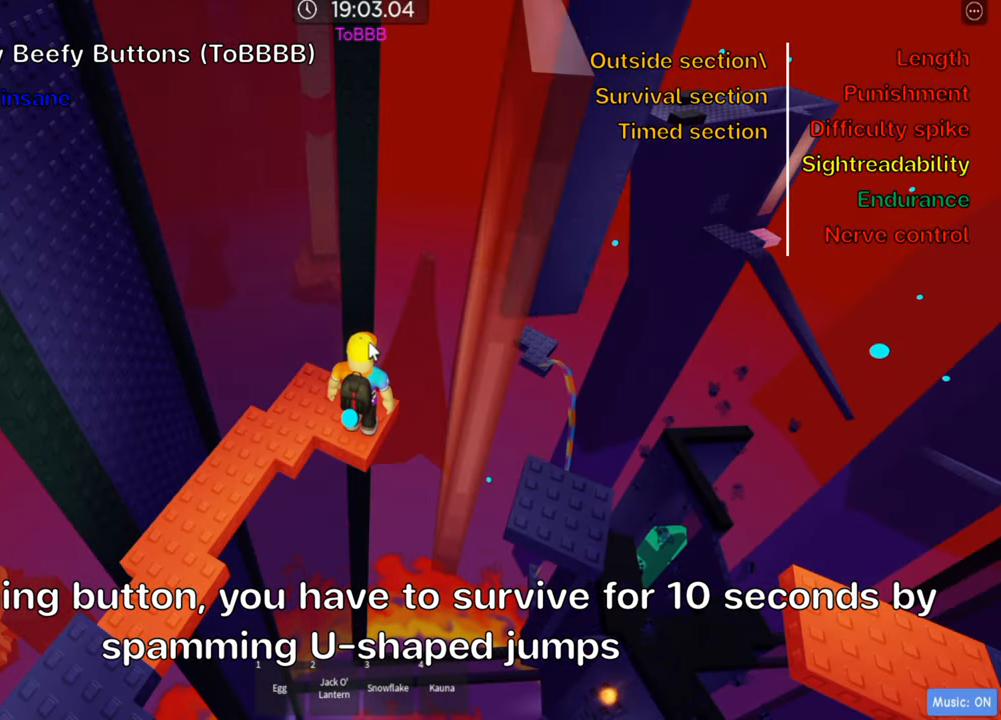
{"keys": [], "events": [[350, "shift", "down"], [483, "shift", "up"]]}
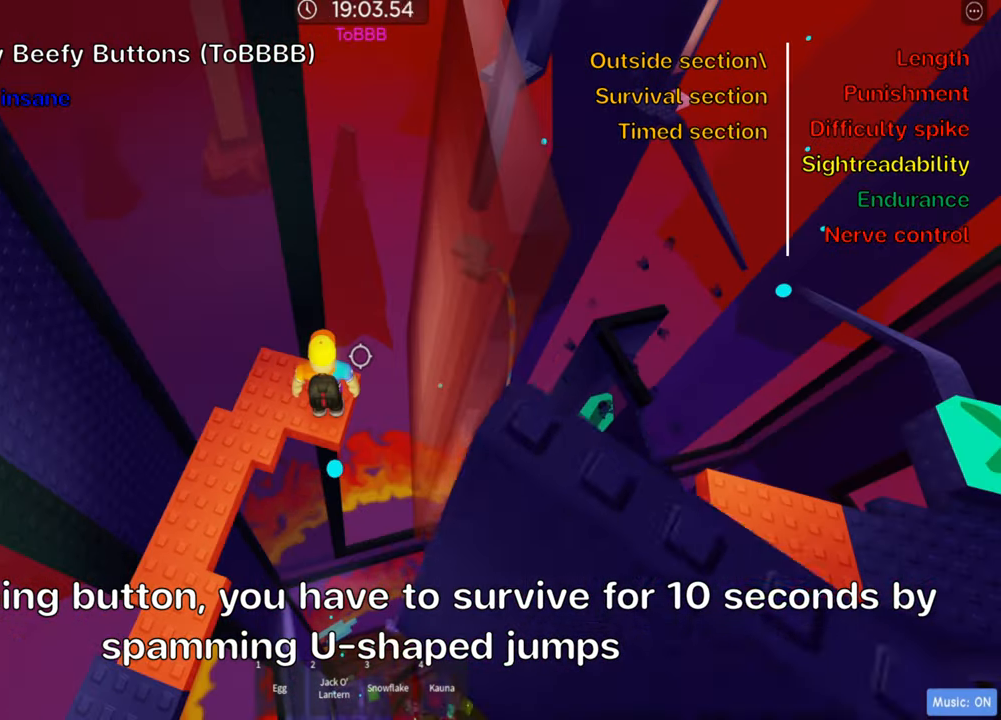
{"keys": [], "events": []}
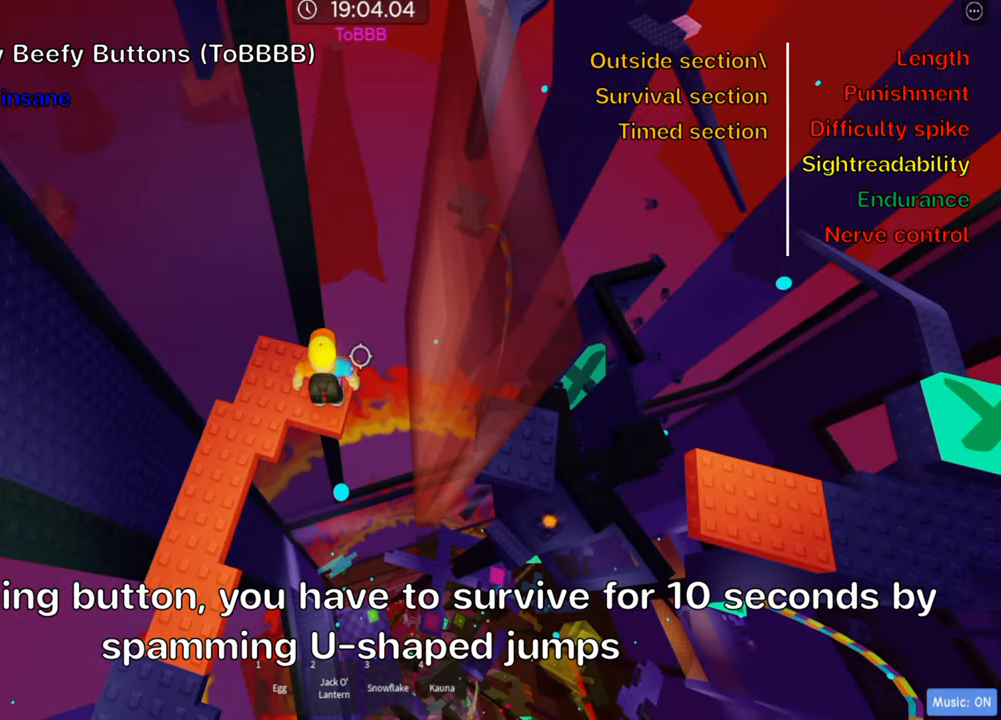
{"keys": [], "events": []}
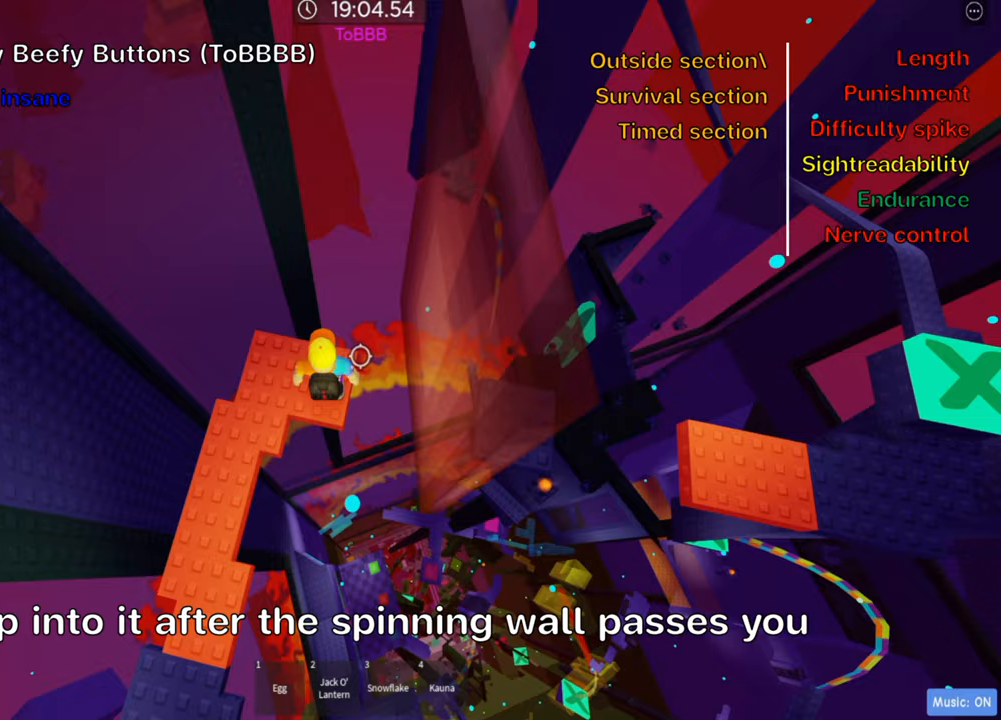
{"keys": ["d", "space"], "events": [[284, "d", "down"], [384, "space", "down"]]}
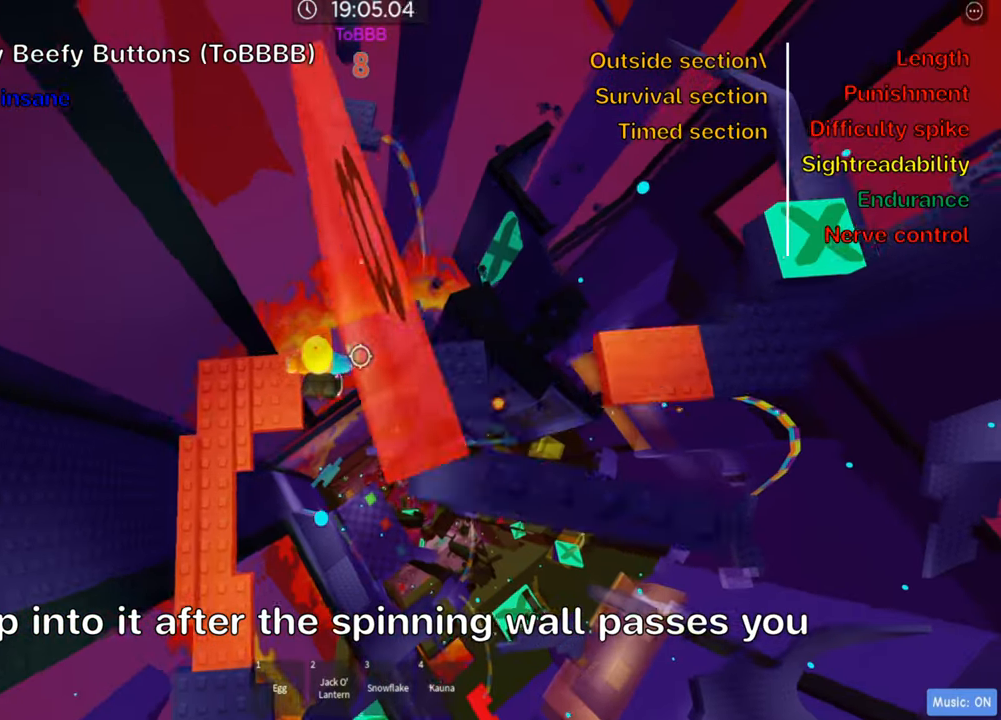
{"keys": [], "events": [[17, "space", "up"], [500, "d", "up"]]}